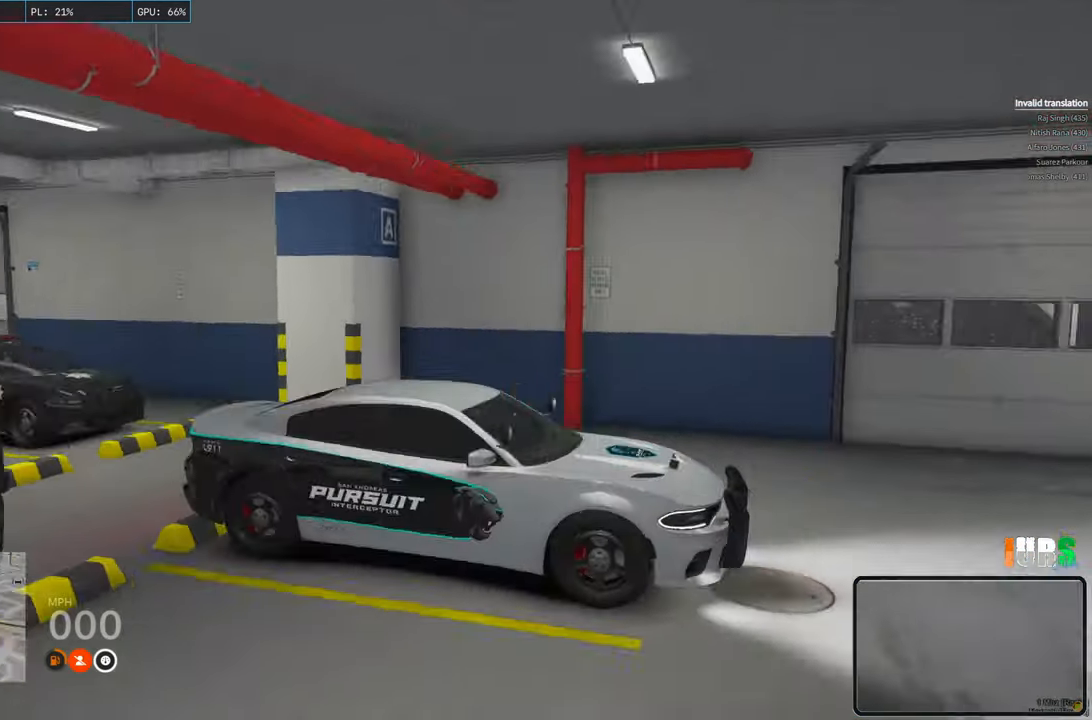
Gameplay with keyboard; each line is a JSON object with the keys held at the frame after it. "events" lists presses ("down") and releases ("up") of "a", "ctrl", "d", "e", "q", "s", "shift", "space" and "w" between this image and that frame as [ms after this image, input, new state], when the widget could be followed in between. No other keys are recorded. Mouse input is not recorded.
{"keys": ["w"]}
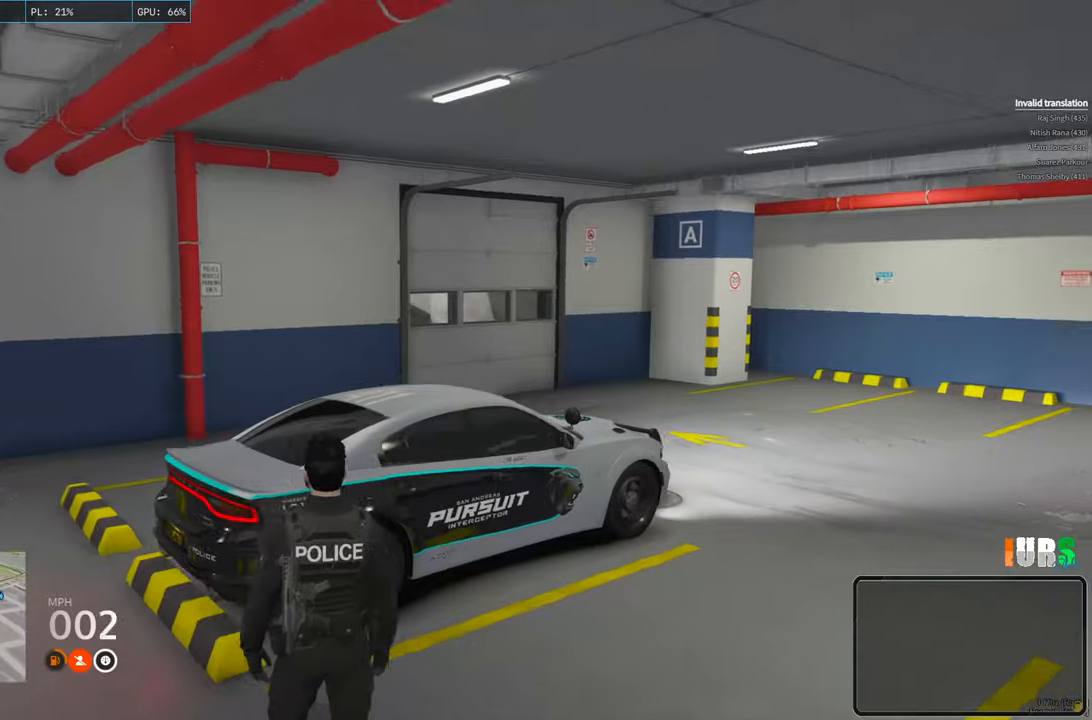
{"keys": ["w"]}
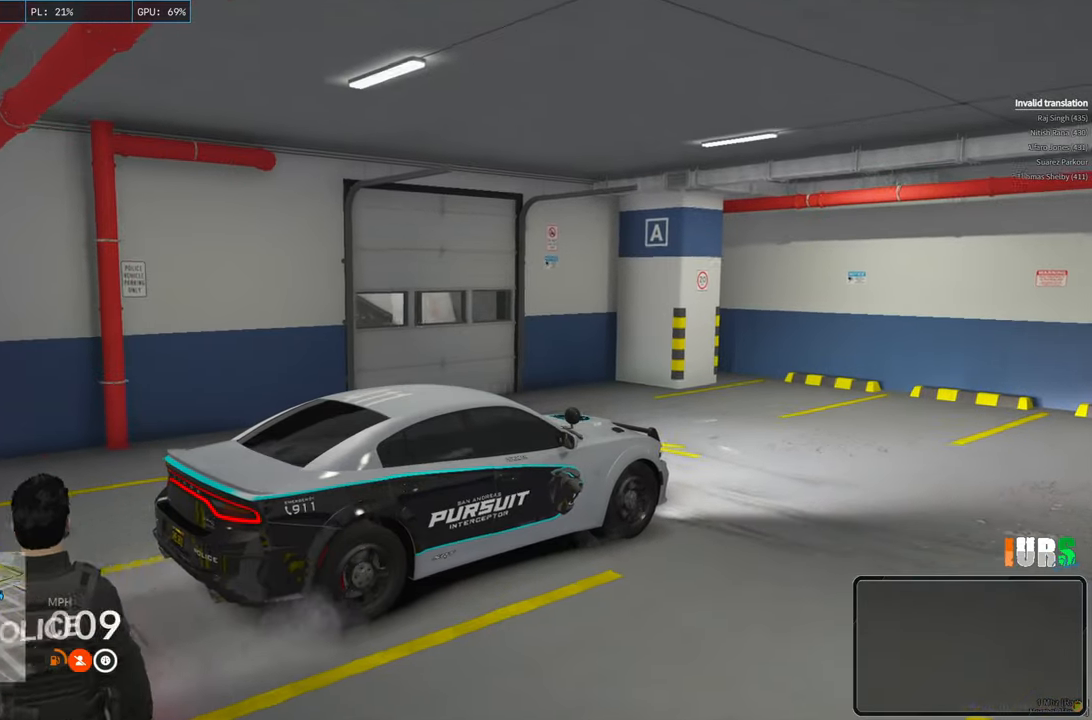
{"keys": ["a"], "events": [[50, "a", "down"], [233, "w", "up"]]}
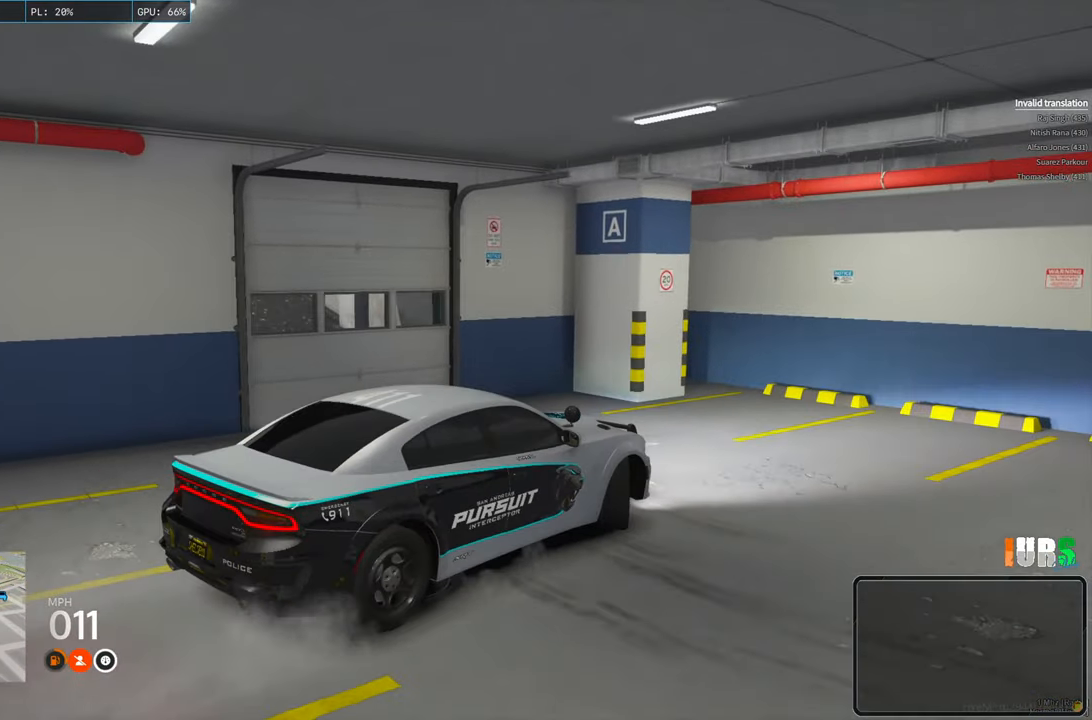
{"keys": ["a"], "events": []}
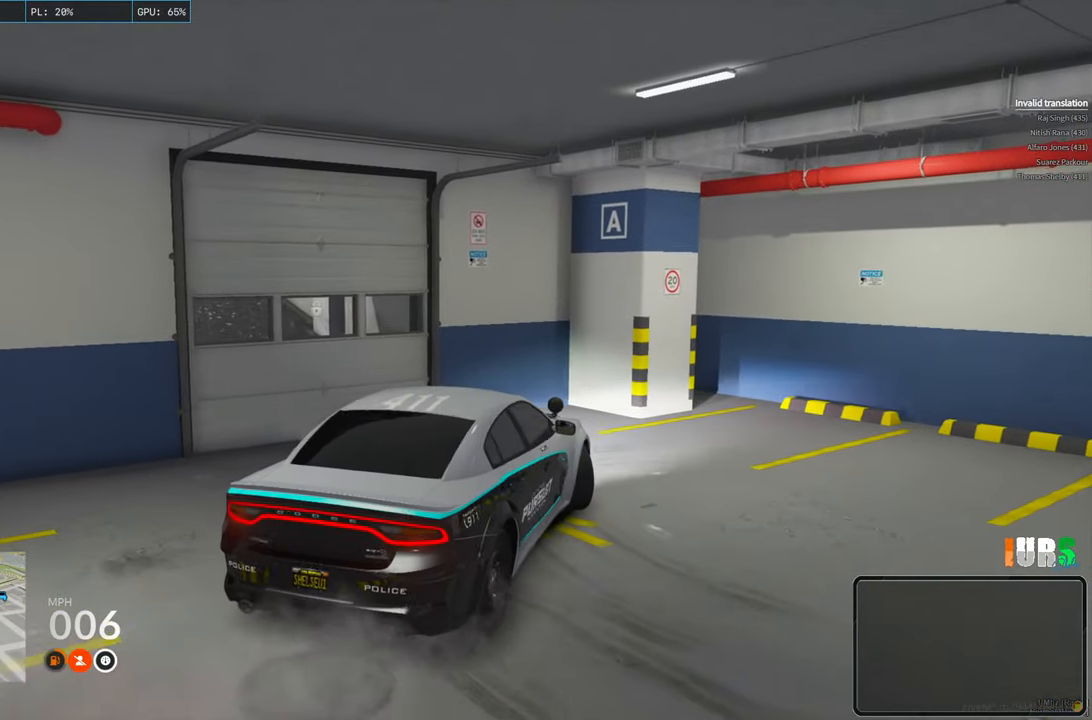
{"keys": ["a"], "events": [[200, "e", "down"], [283, "e", "up"]]}
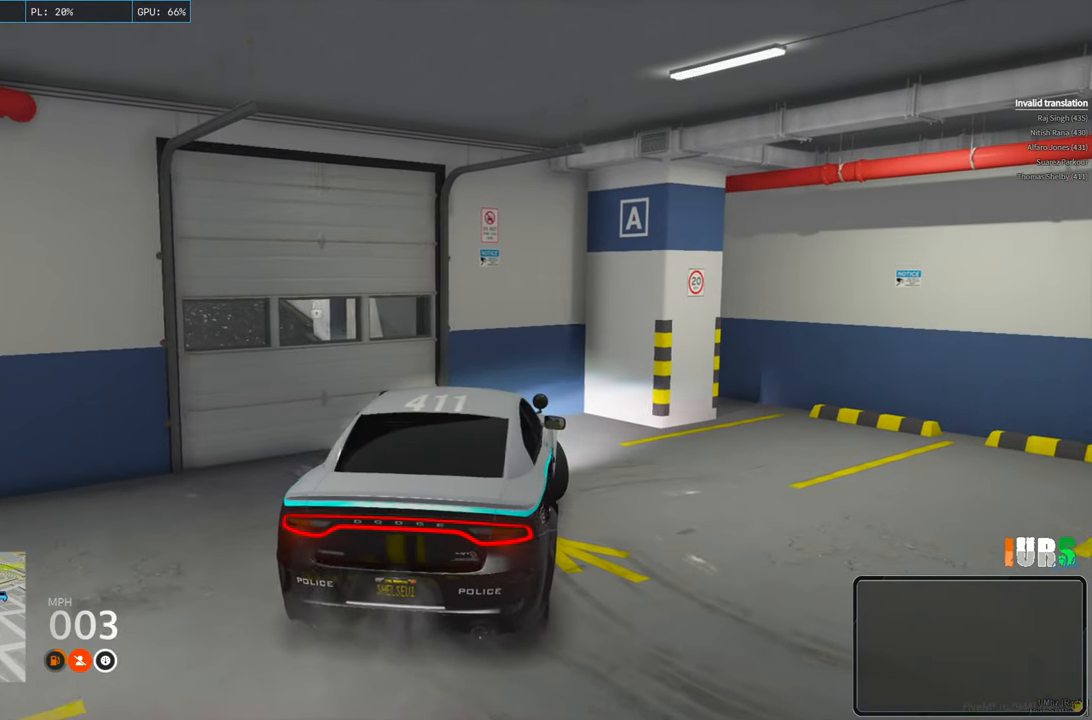
{"keys": ["a", "w"], "events": [[283, "w", "down"]]}
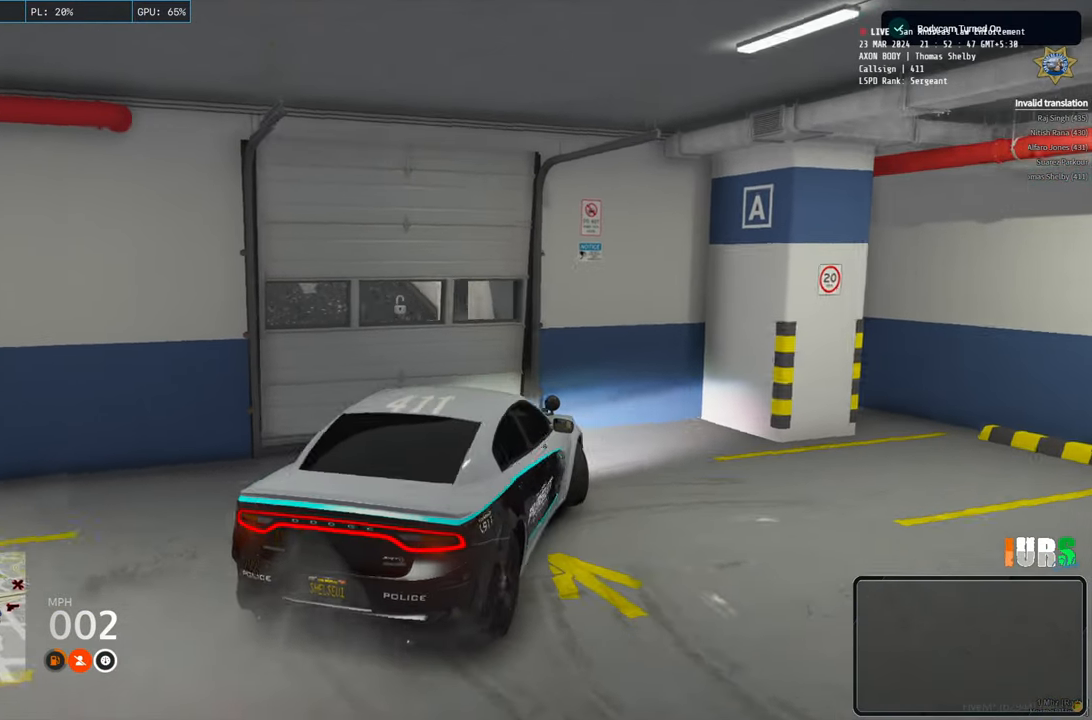
{"keys": ["a", "w"], "events": [[200, "w", "up"], [367, "w", "down"]]}
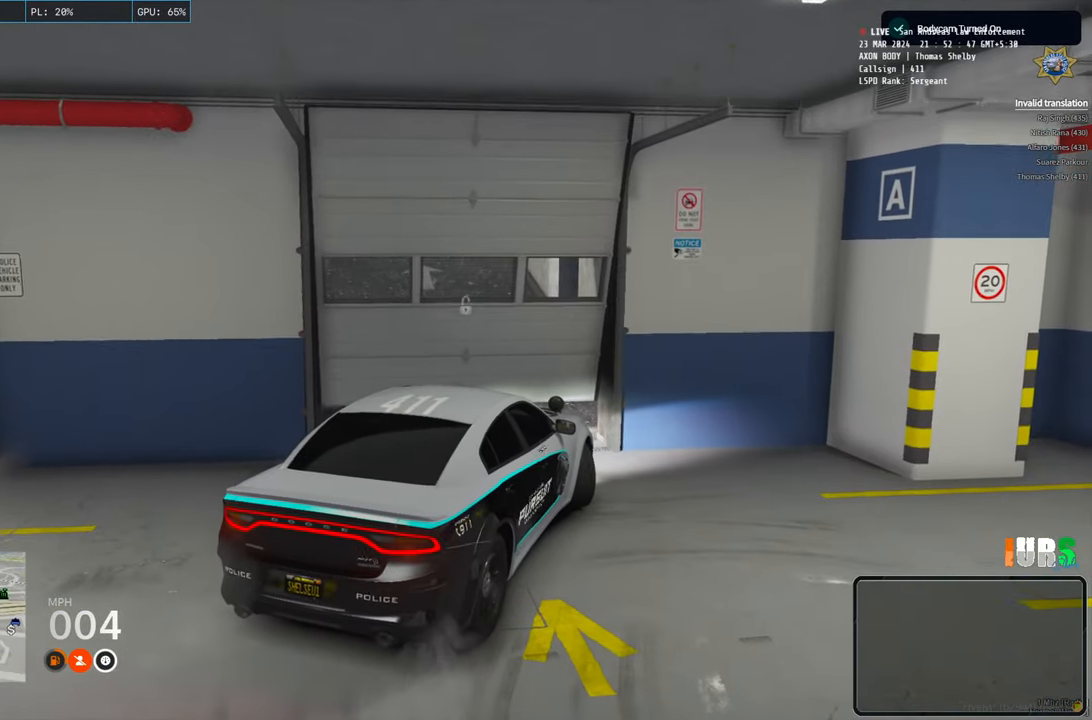
{"keys": ["w"], "events": [[217, "a", "up"]]}
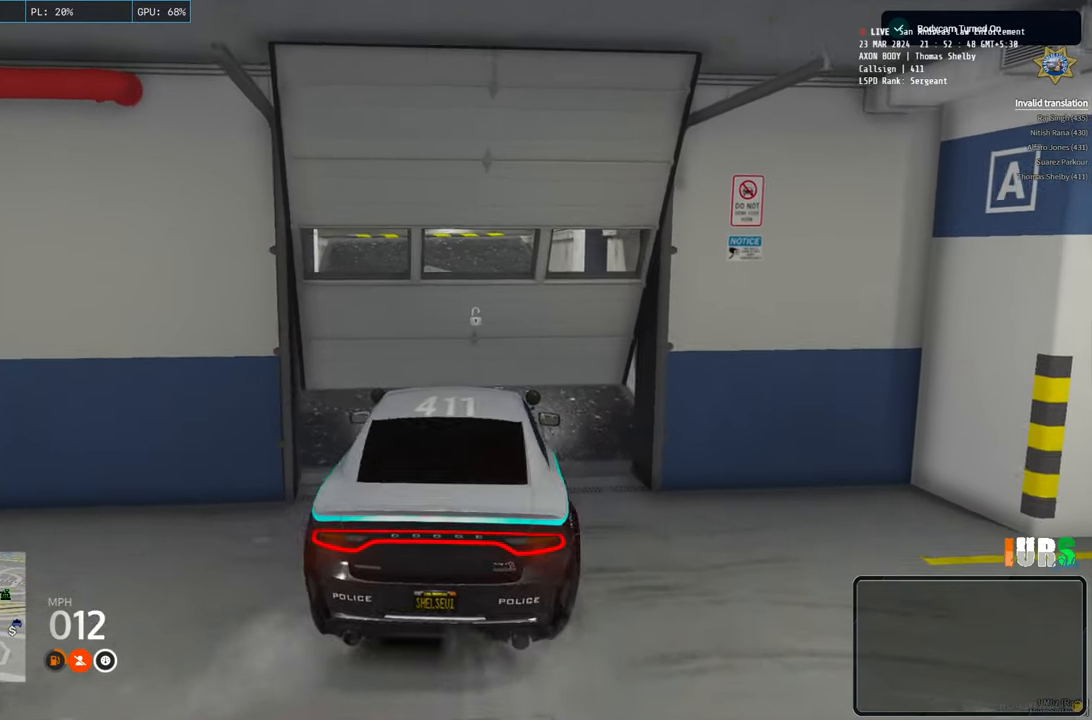
{"keys": [], "events": [[133, "e", "down"], [217, "e", "up"], [450, "w", "up"]]}
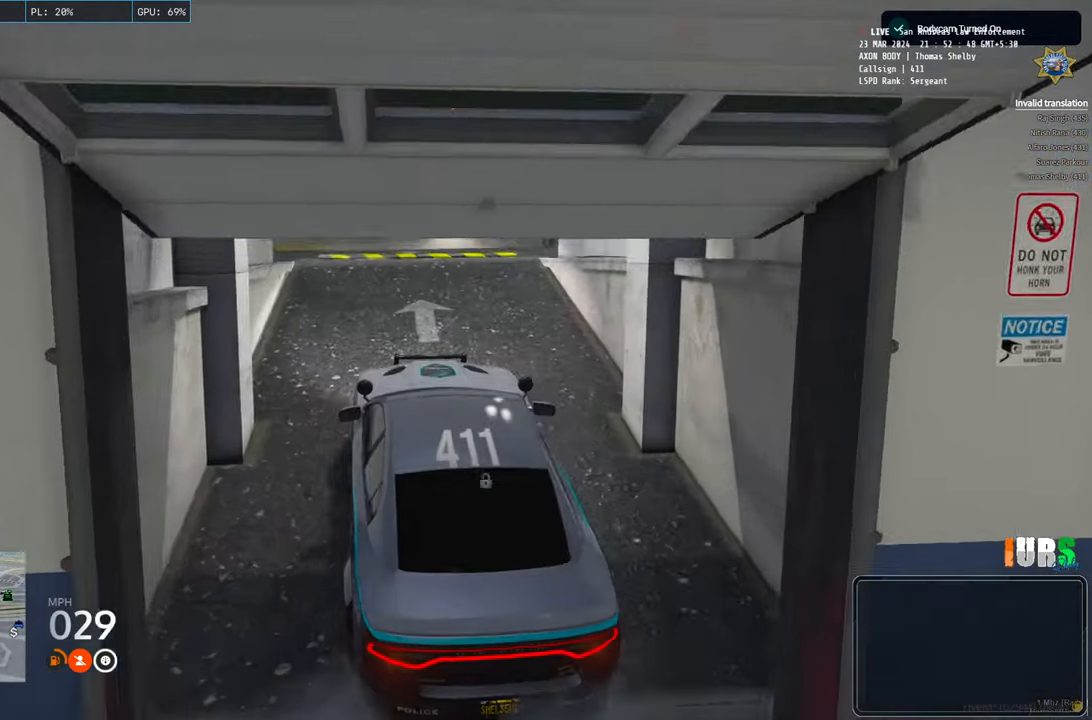
{"keys": ["d"], "events": [[333, "d", "down"]]}
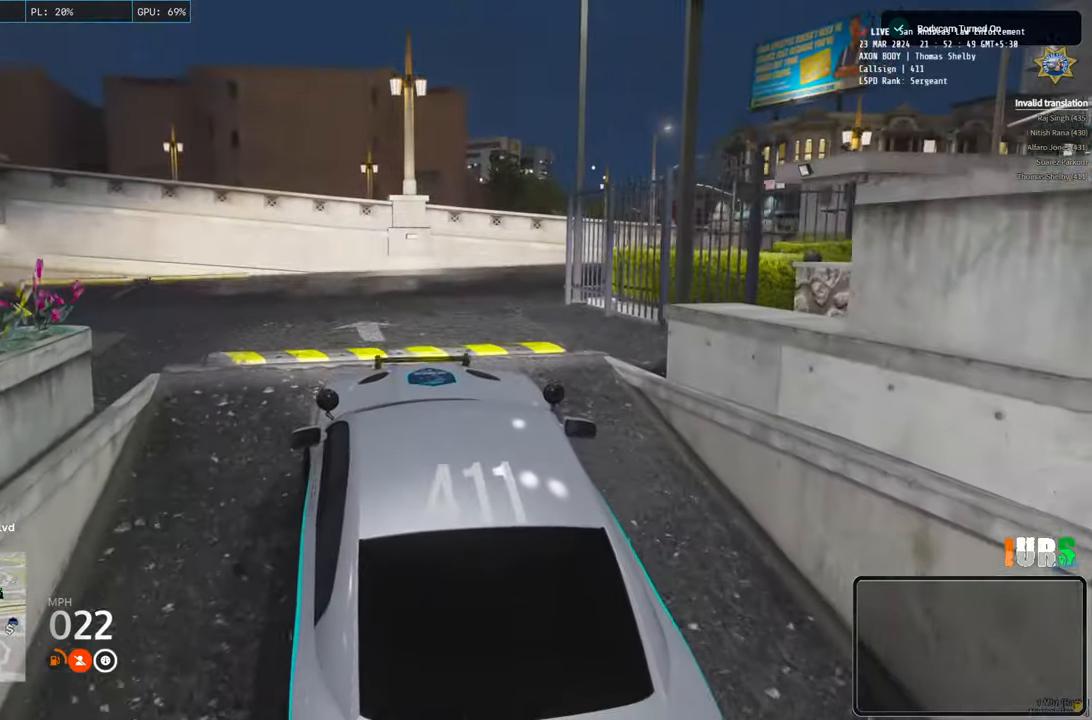
{"keys": ["a"], "events": [[17, "d", "up"], [183, "a", "down"]]}
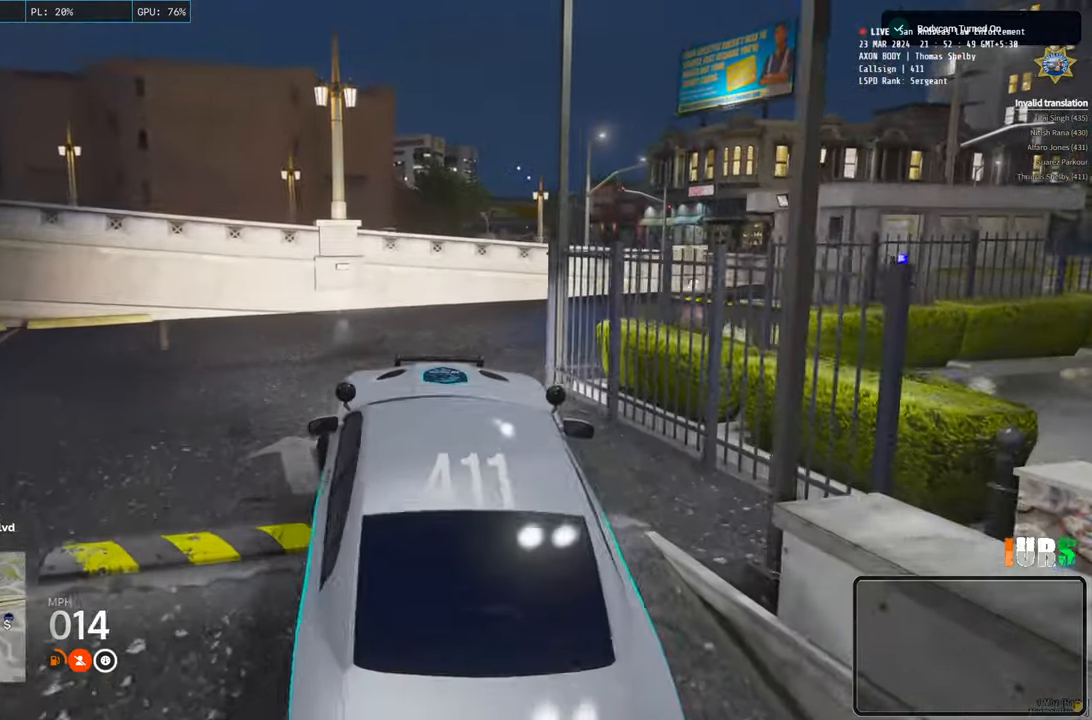
{"keys": ["w"], "events": [[17, "a", "up"], [183, "w", "down"], [333, "d", "down"], [433, "d", "up"]]}
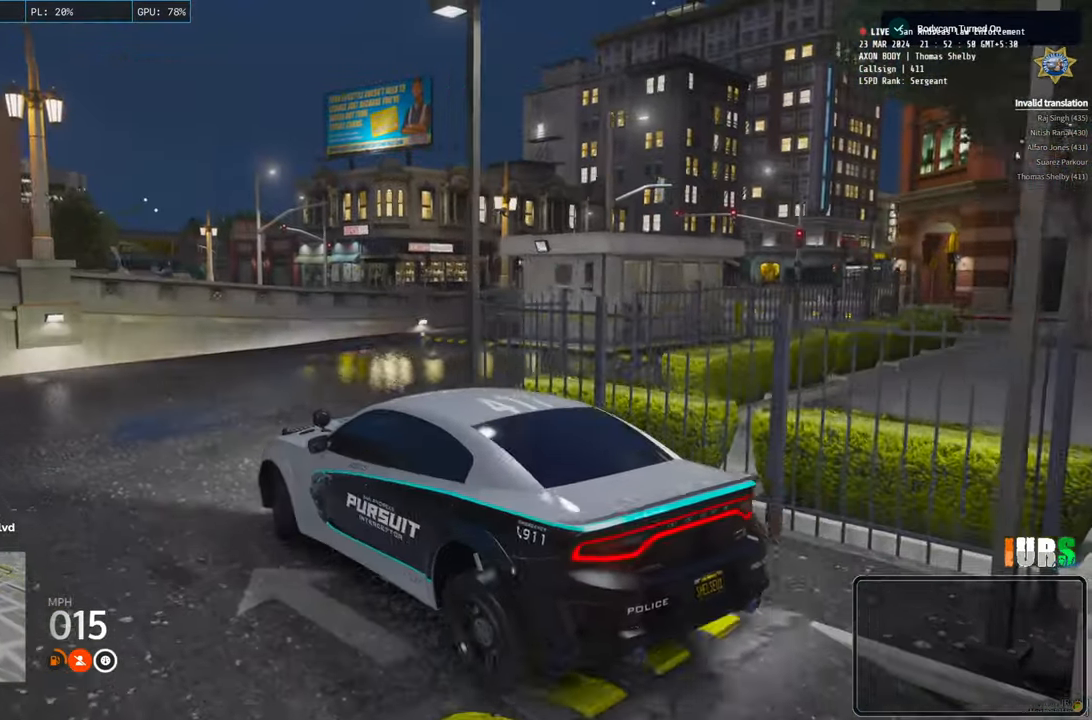
{"keys": ["d", "w"], "events": [[267, "d", "down"]]}
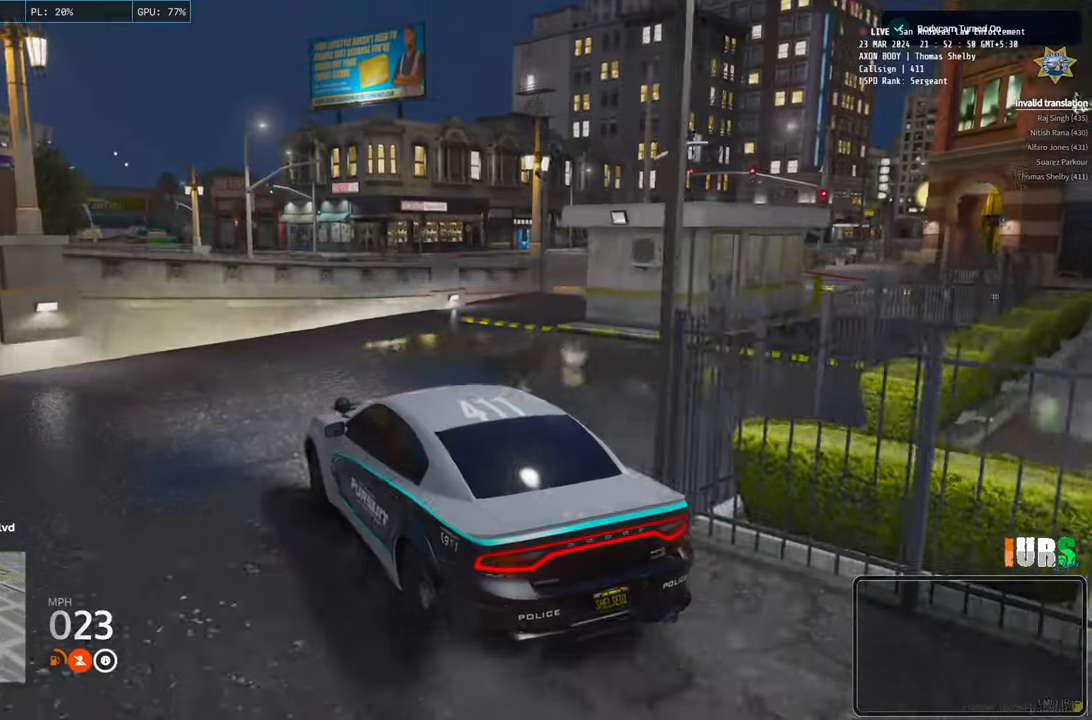
{"keys": ["d", "space", "w"], "events": [[433, "space", "down"]]}
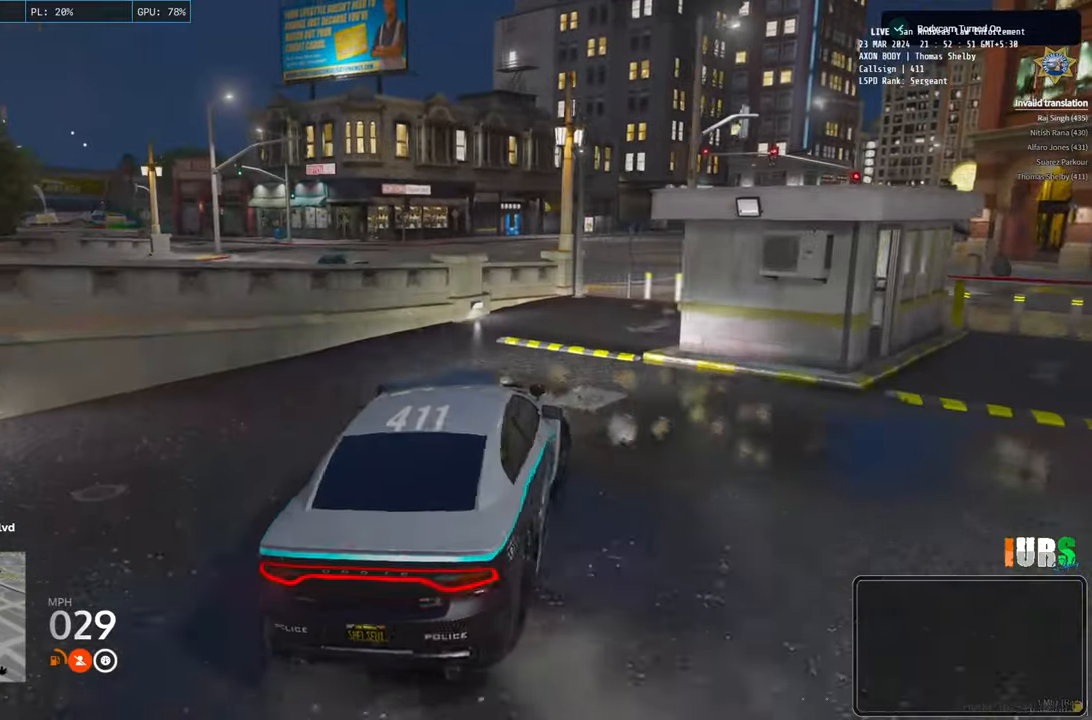
{"keys": [], "events": [[33, "space", "up"], [83, "d", "up"], [217, "a", "down"], [217, "w", "up"], [400, "a", "up"]]}
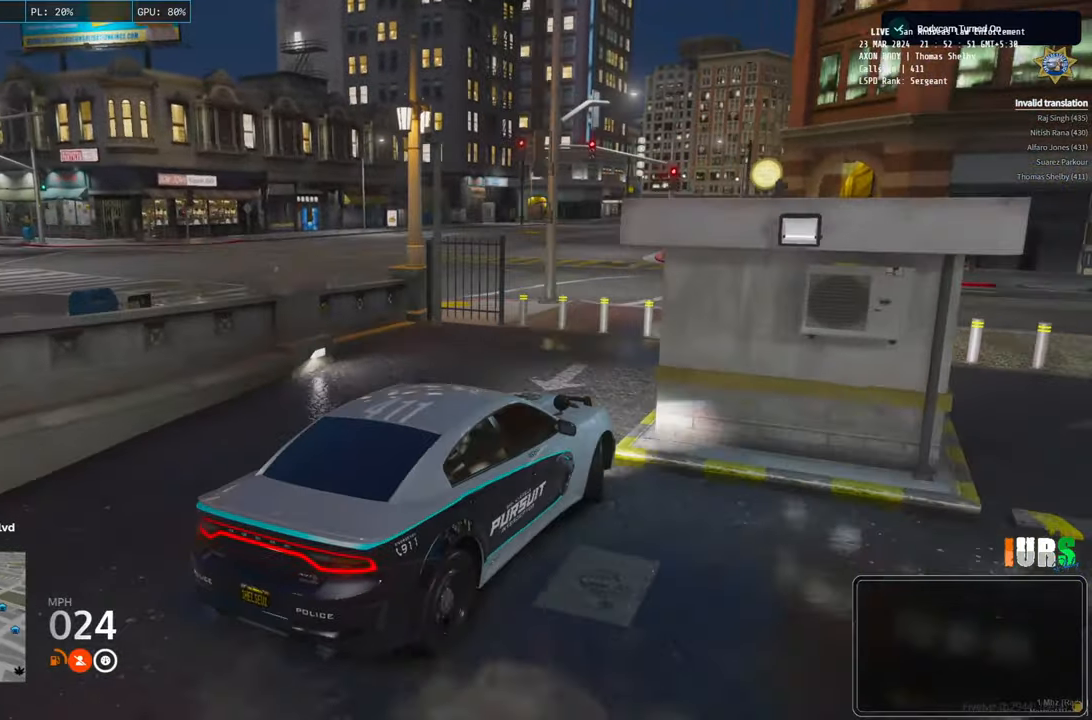
{"keys": ["a"], "events": [[433, "a", "down"]]}
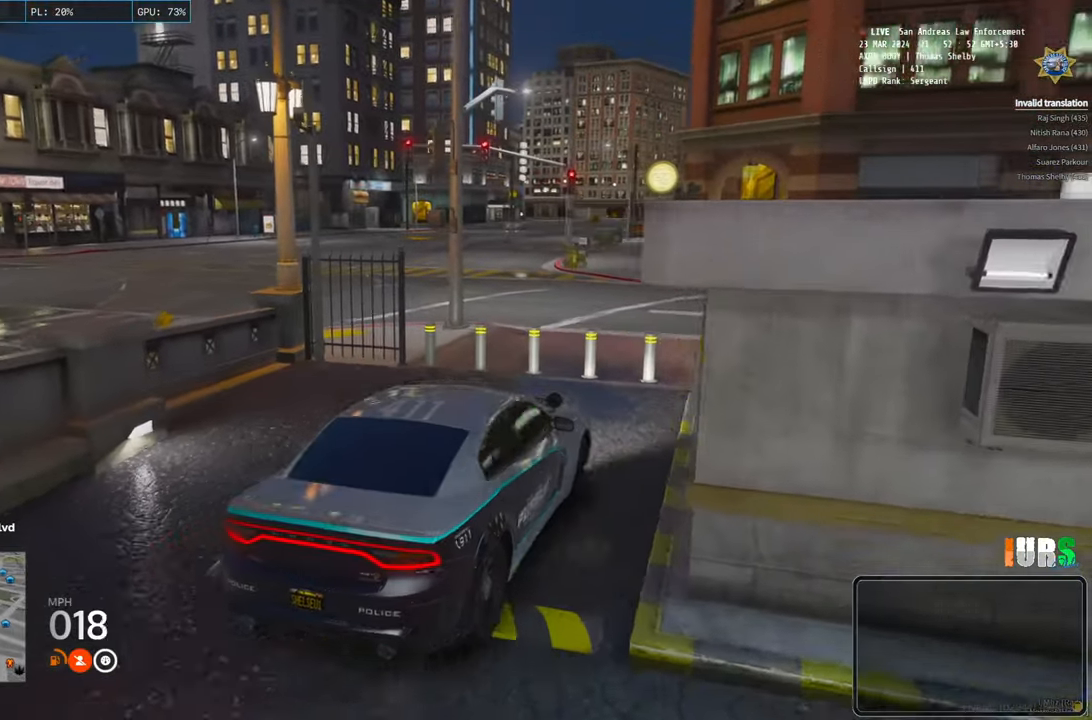
{"keys": ["s"], "events": [[33, "a", "up"], [300, "d", "down"], [350, "s", "down"], [400, "d", "up"]]}
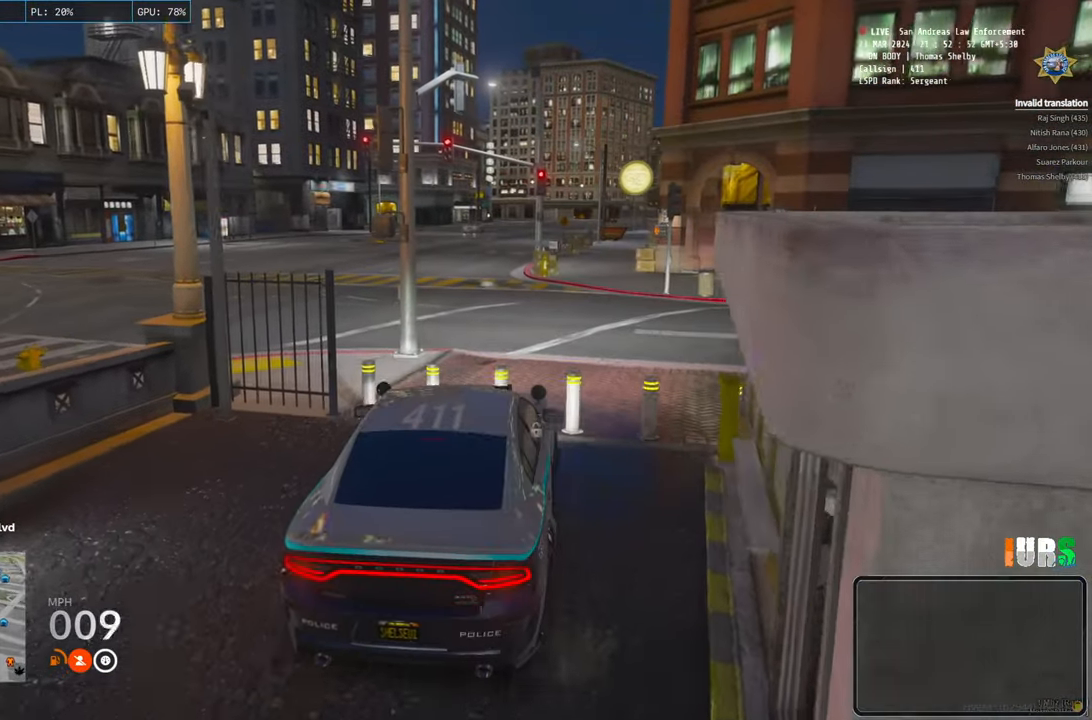
{"keys": [], "events": [[150, "s", "up"], [350, "e", "down"], [433, "e", "up"]]}
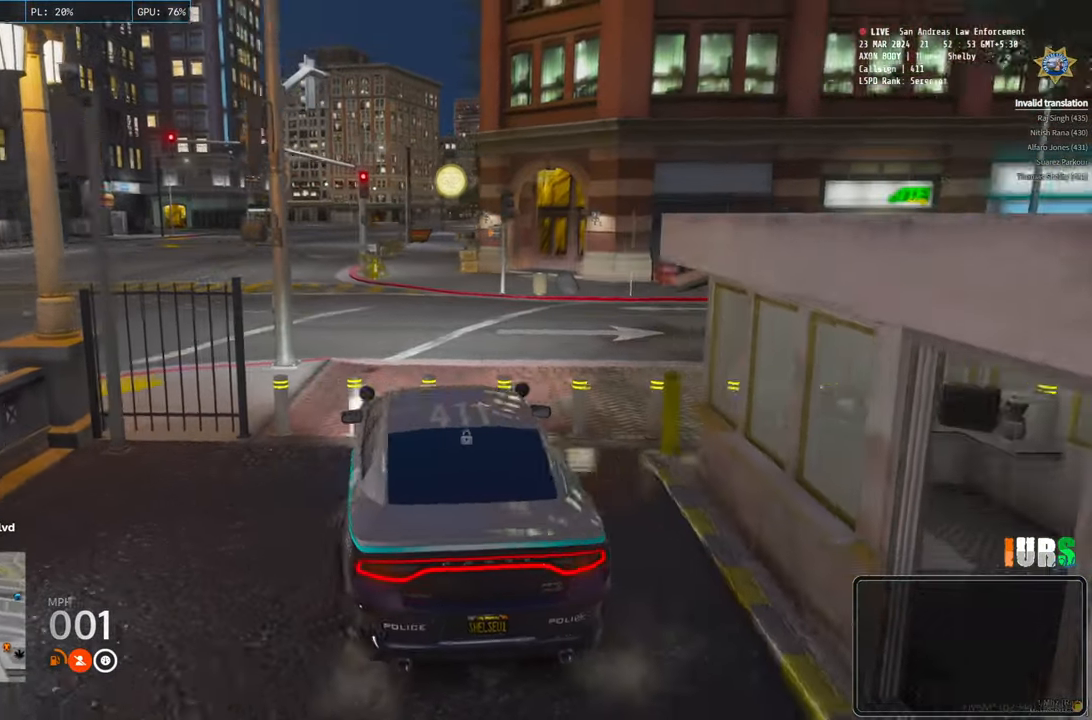
{"keys": ["w"], "events": [[100, "w", "down"]]}
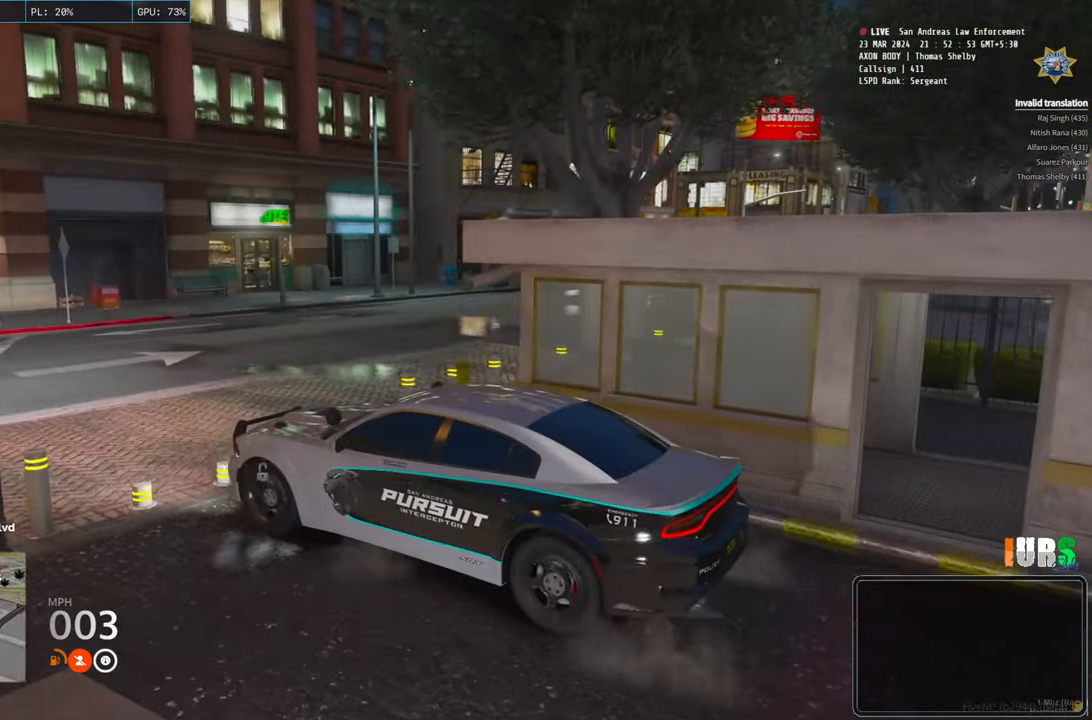
{"keys": ["w"], "events": [[150, "e", "down"], [233, "e", "up"]]}
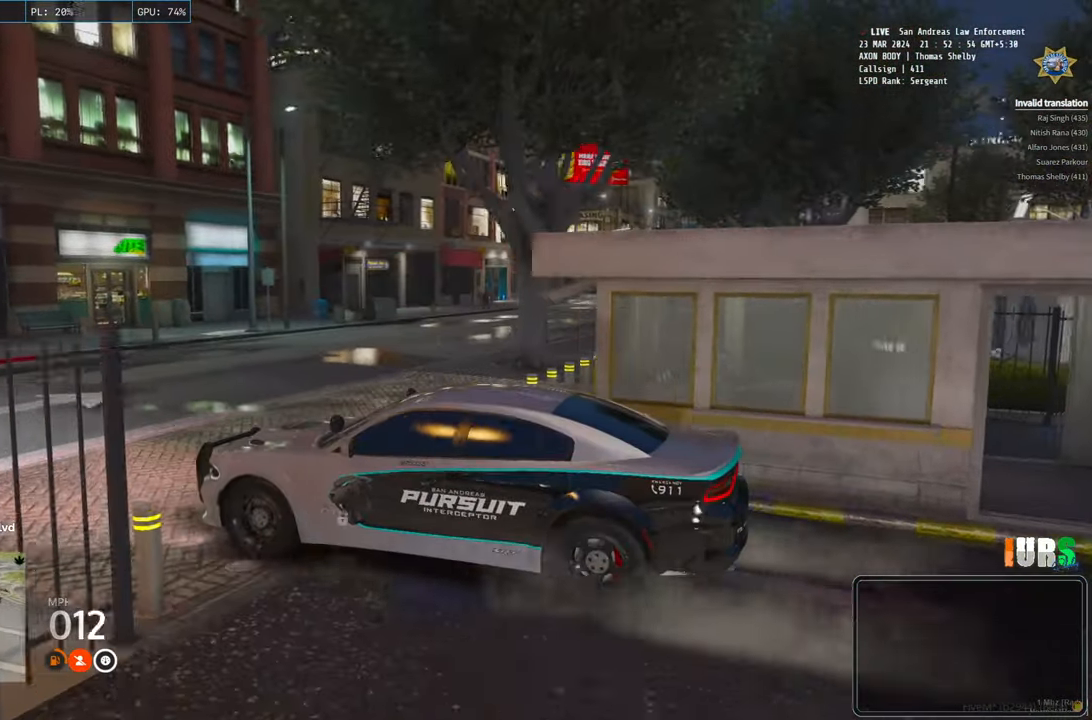
{"keys": ["a", "w"], "events": [[500, "a", "down"]]}
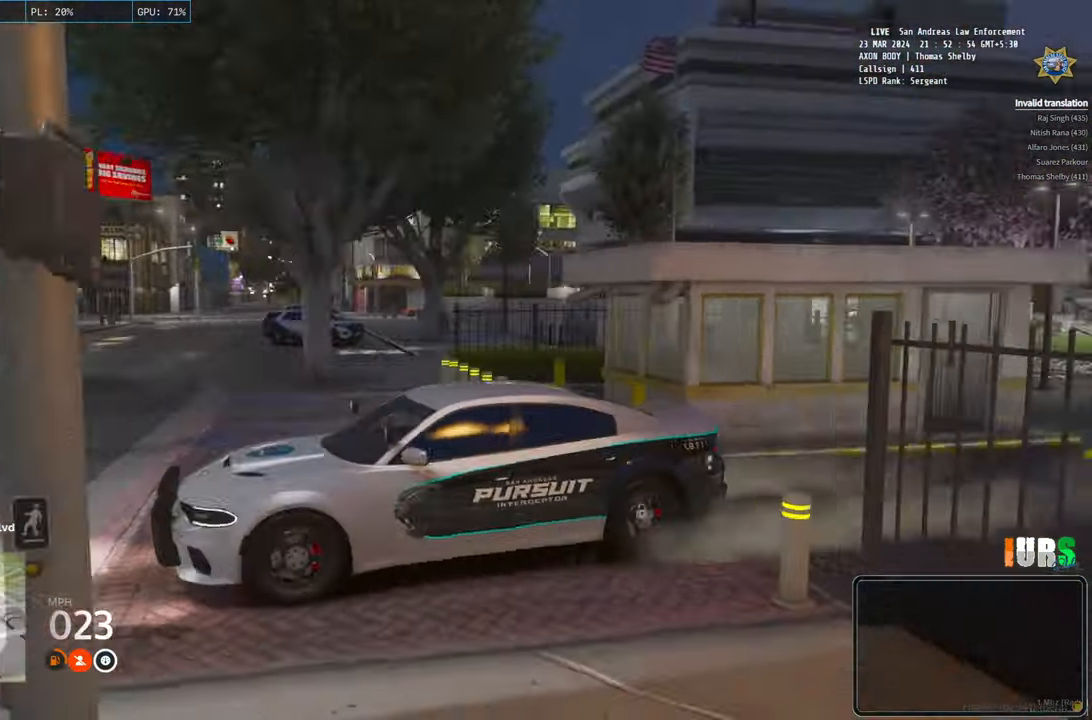
{"keys": ["a", "space", "w"], "events": [[450, "space", "down"]]}